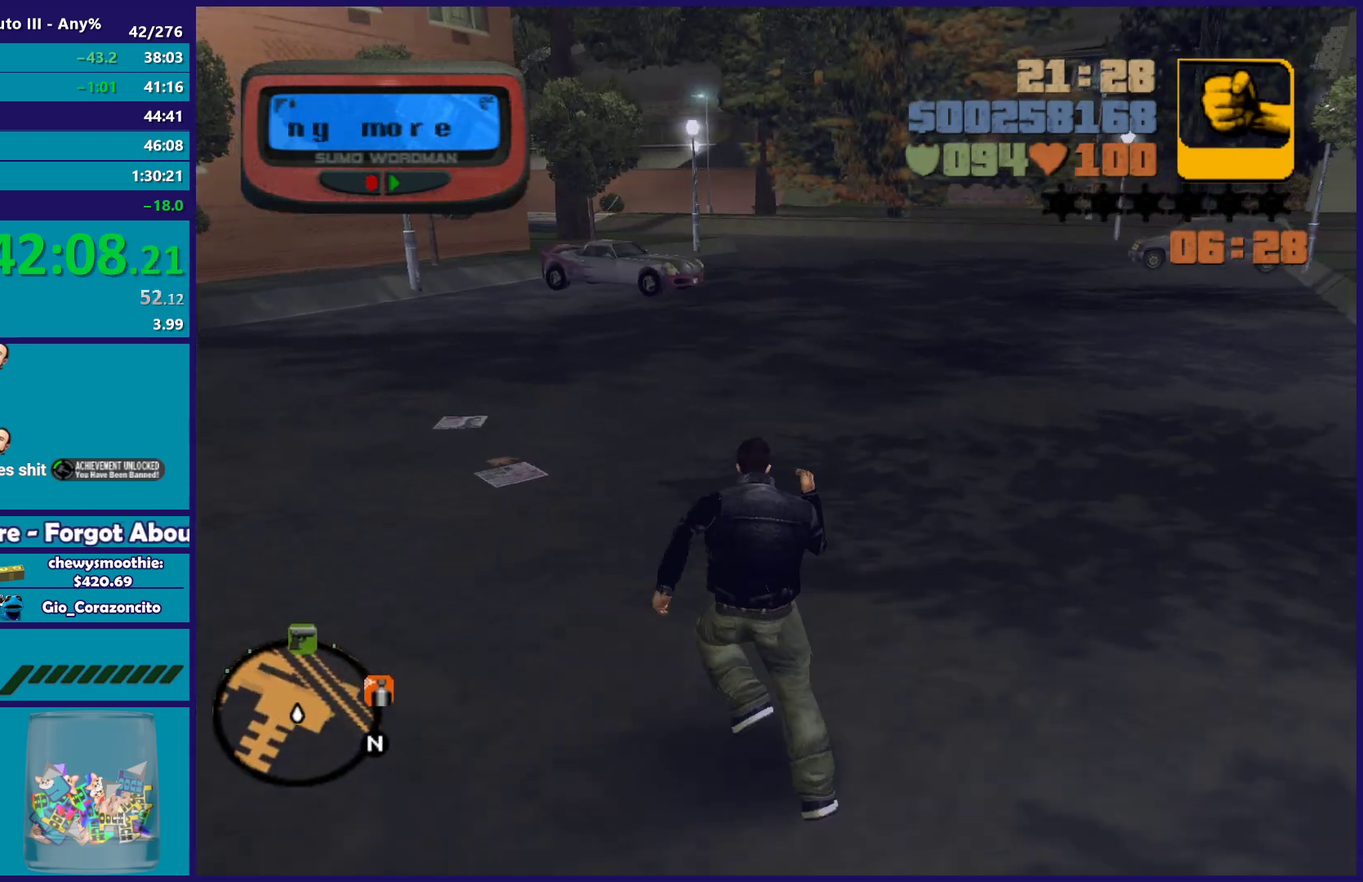
Gameplay with a controller (Xbox layout); each line is a JSON object with the inputs held at the frame after it. "events" lists button and stick changes between this image and that frame as [ms after this image, input, new state], when the widget could be followed in between. Not read: L1 START.
{"buttons": ["A"], "left_stick": "up-left", "right_stick": "center", "events": [[33, "A", "down"], [117, "left_stick", "up-left"], [167, "A", "up"], [250, "A", "down"], [400, "A", "up"], [483, "A", "down"]]}
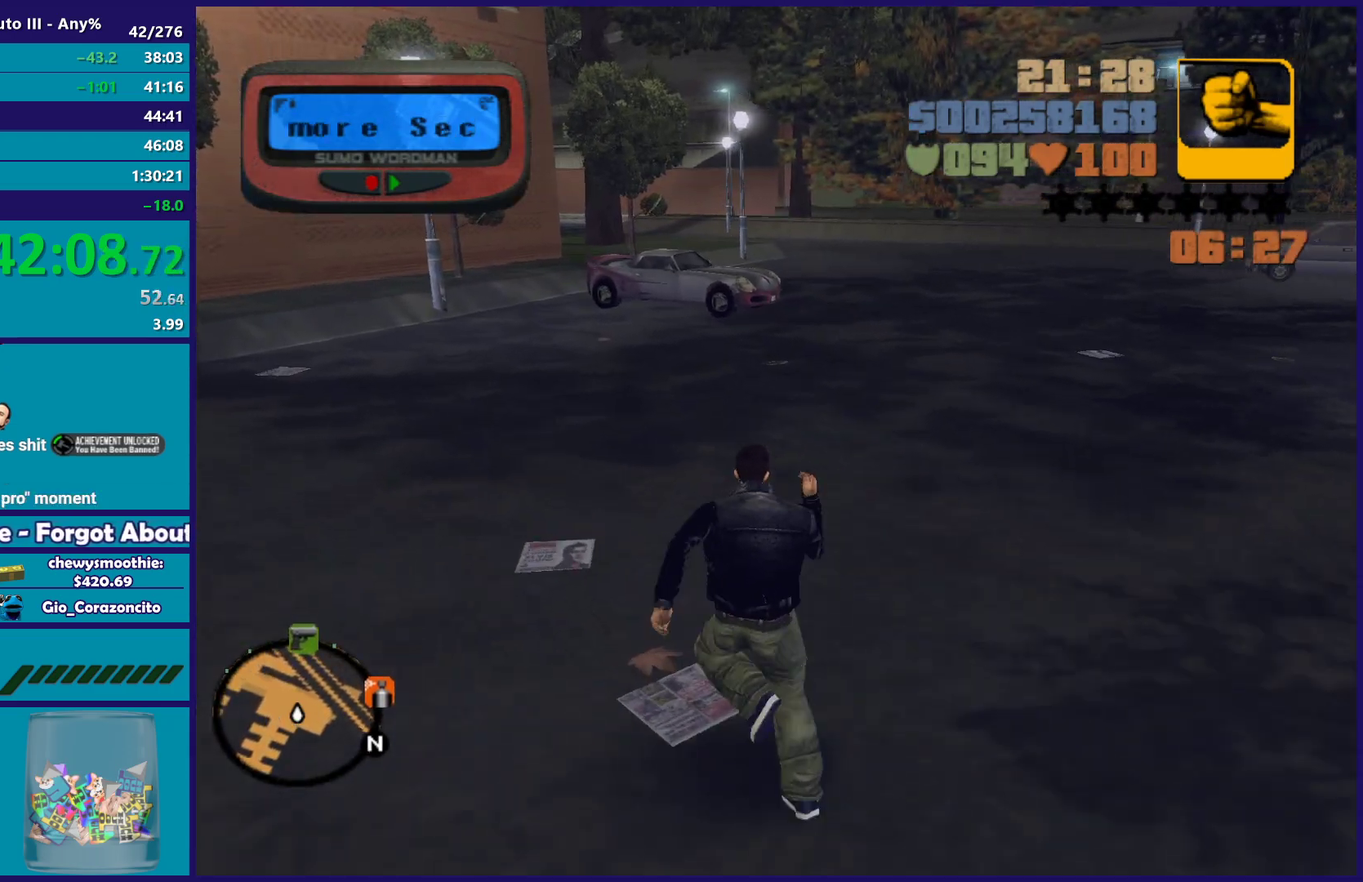
{"buttons": ["A"], "left_stick": "up", "right_stick": "center", "events": [[117, "A", "up"], [183, "A", "down"], [183, "left_stick", "up"]]}
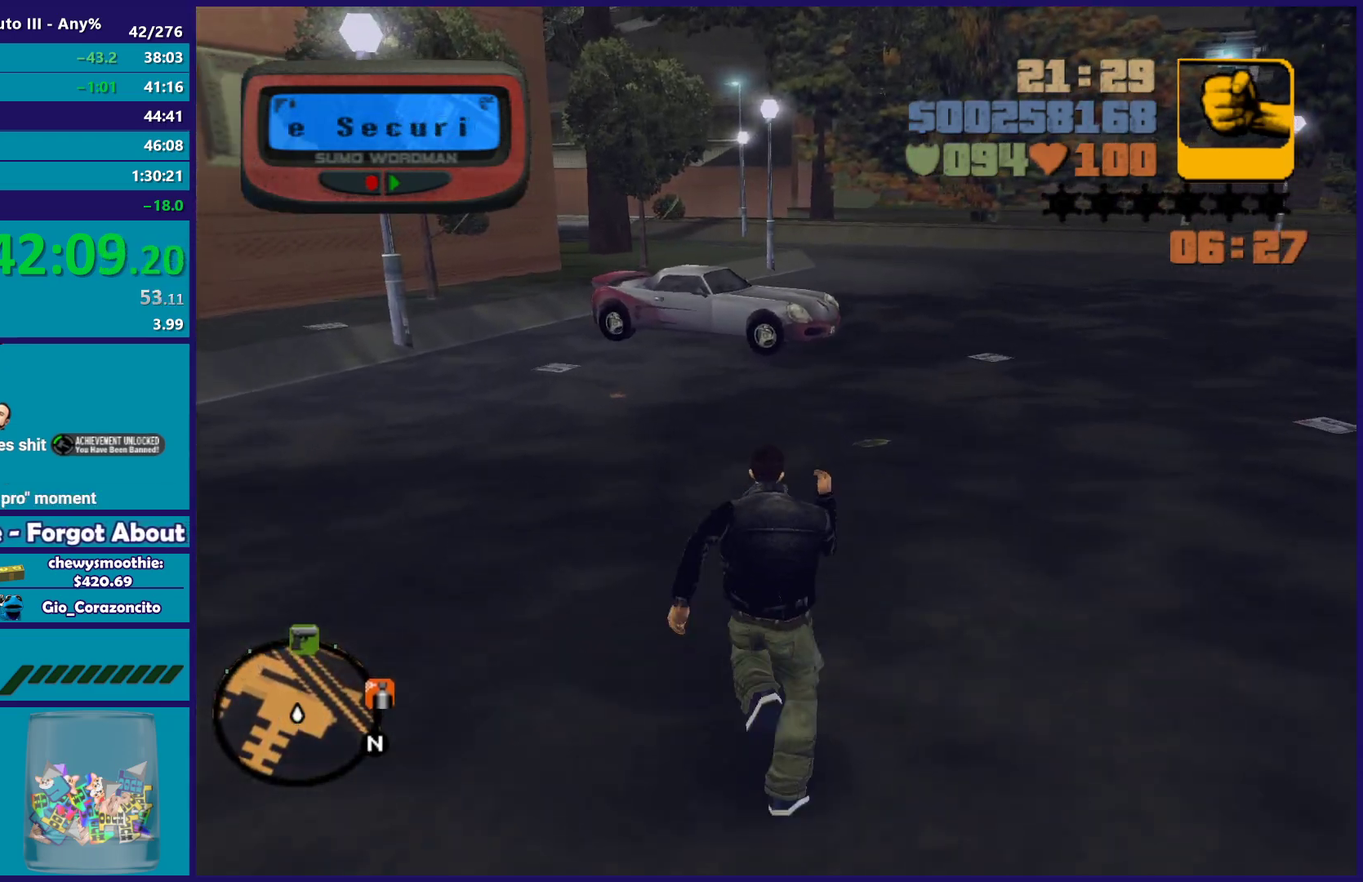
{"buttons": [], "left_stick": "up", "right_stick": "down-left", "events": [[17, "X", "down"], [150, "A", "up"], [333, "X", "up"], [433, "right_stick", "down-left"]]}
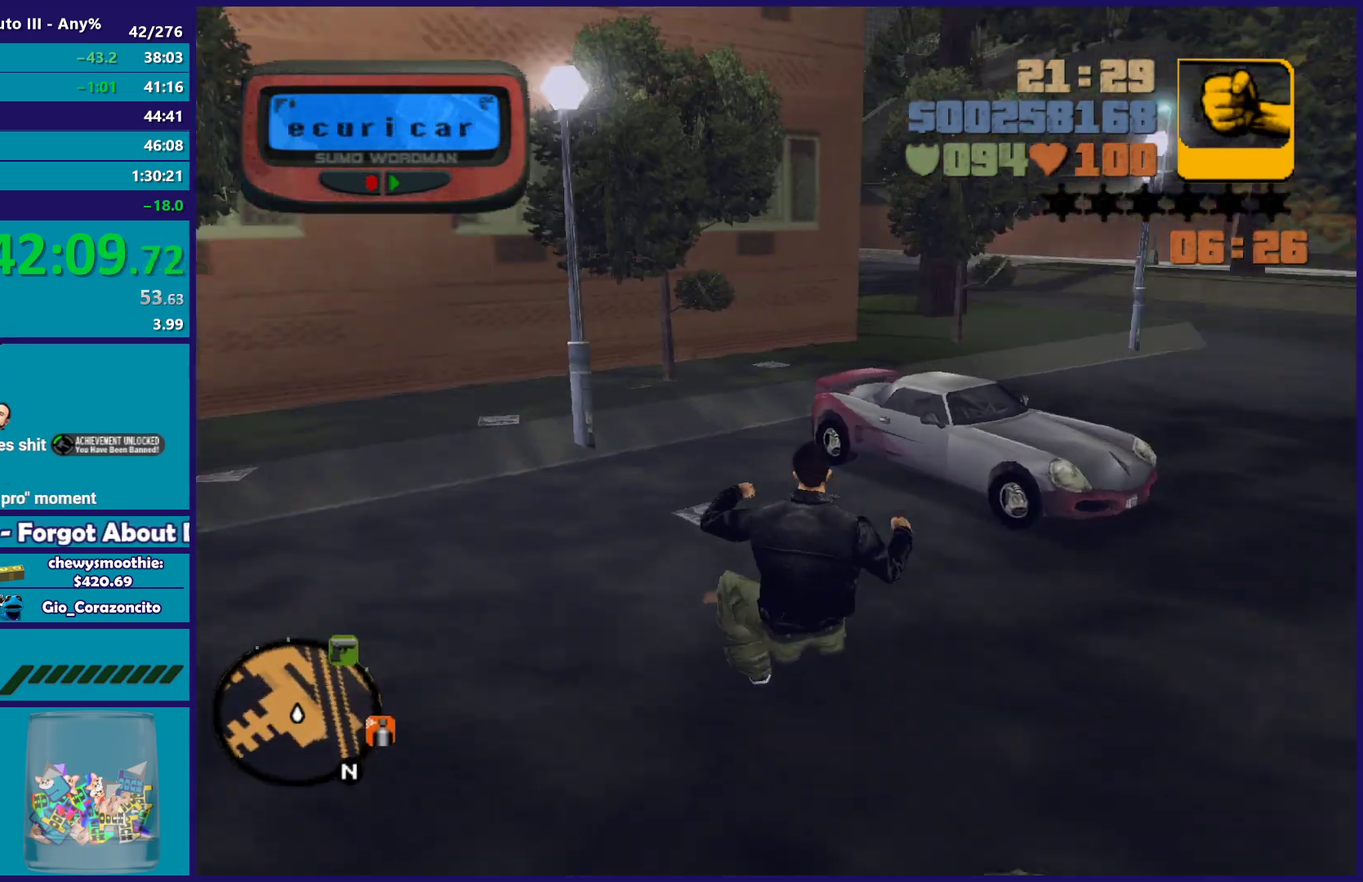
{"buttons": [], "left_stick": "up", "right_stick": "center", "events": [[17, "right_stick", "left"], [67, "right_stick", "center"], [167, "A", "down"], [283, "A", "up"], [367, "A", "down"], [500, "A", "up"]]}
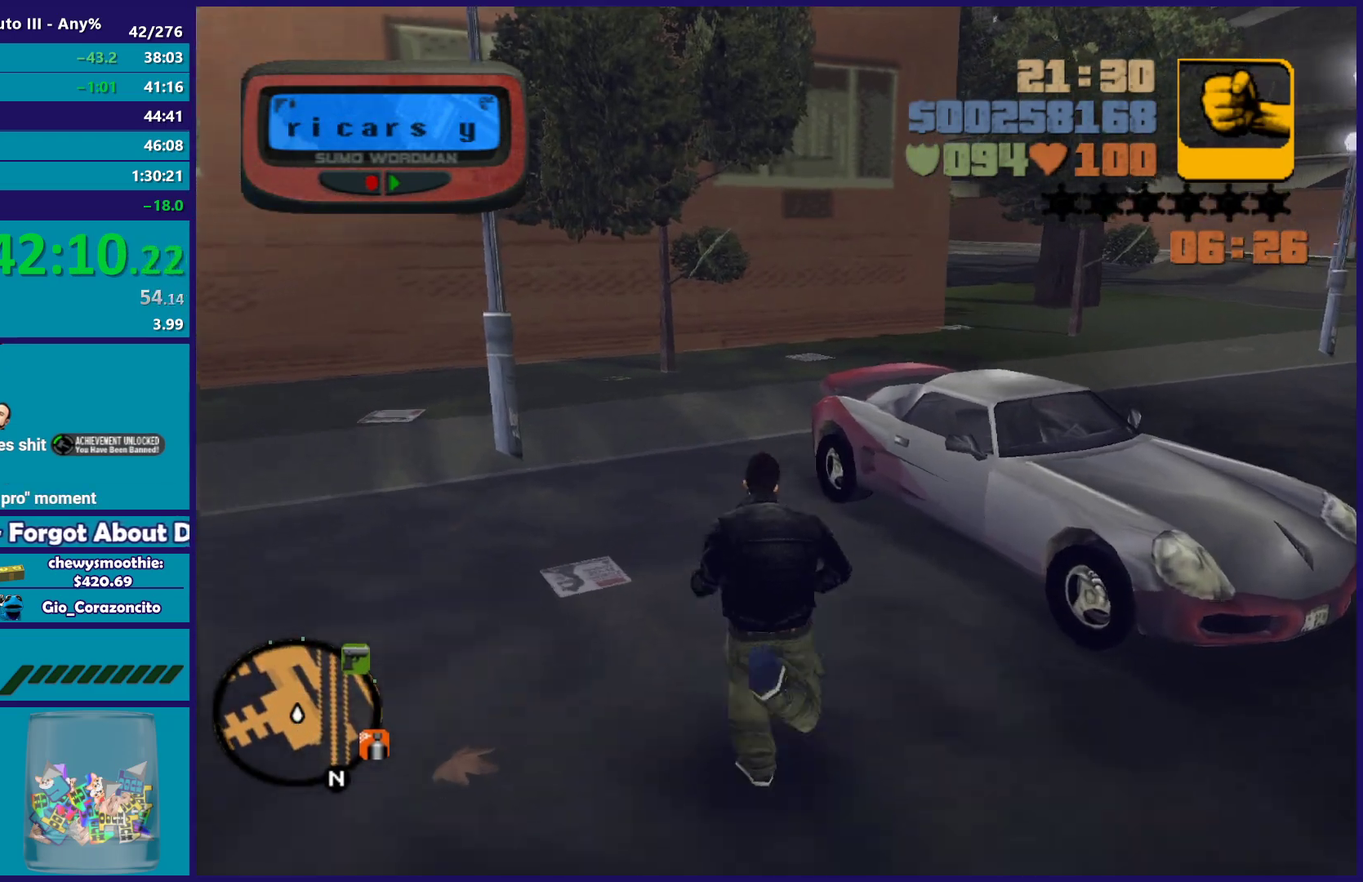
{"buttons": ["Y"], "left_stick": "center", "right_stick": "center", "events": [[133, "left_stick", "up-right"], [217, "Y", "down"], [333, "Y", "up"], [383, "Y", "down"], [383, "left_stick", "center"]]}
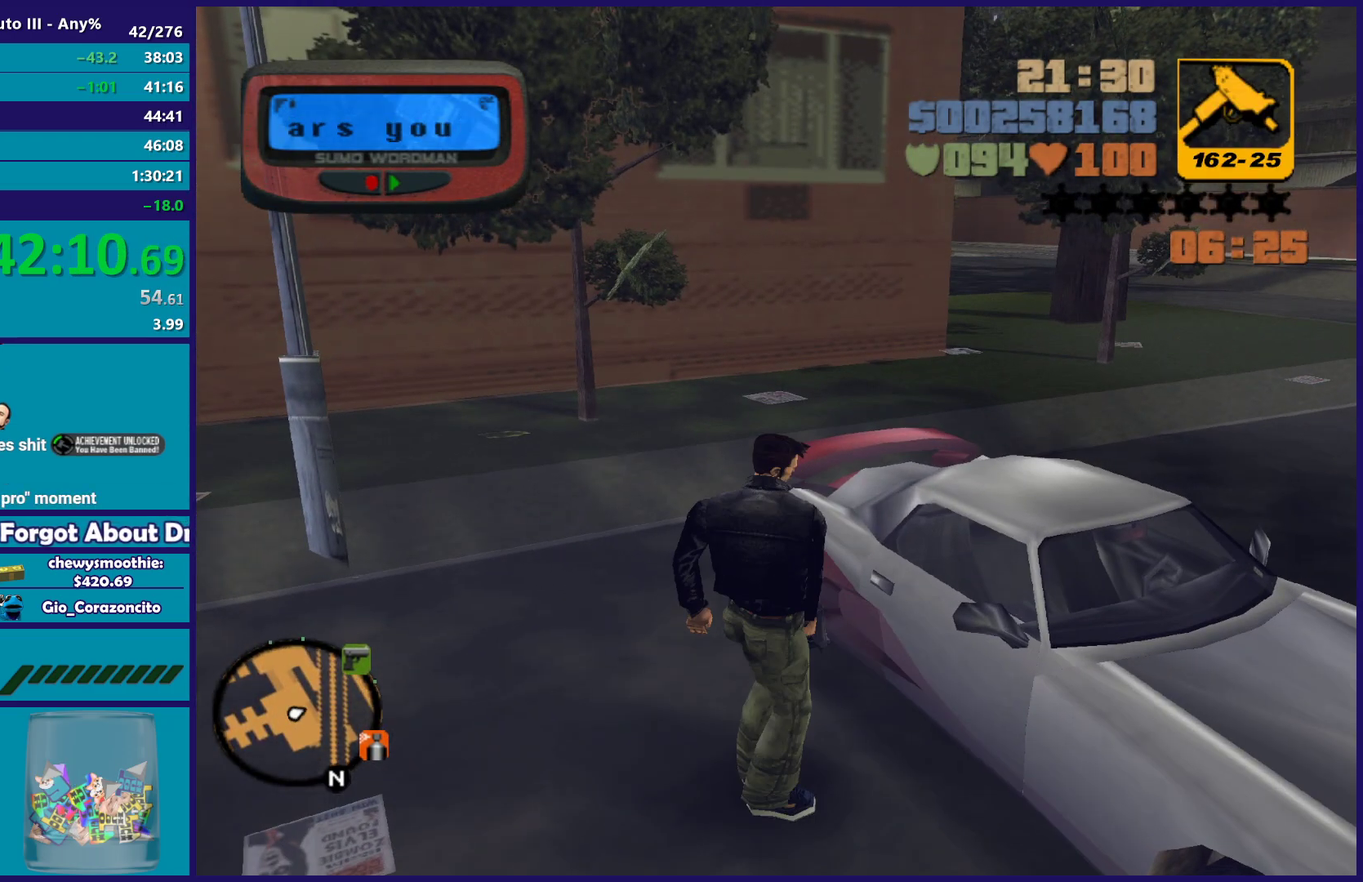
{"buttons": [], "left_stick": "center", "right_stick": "right", "events": [[17, "Y", "up"], [183, "right_stick", "right"]]}
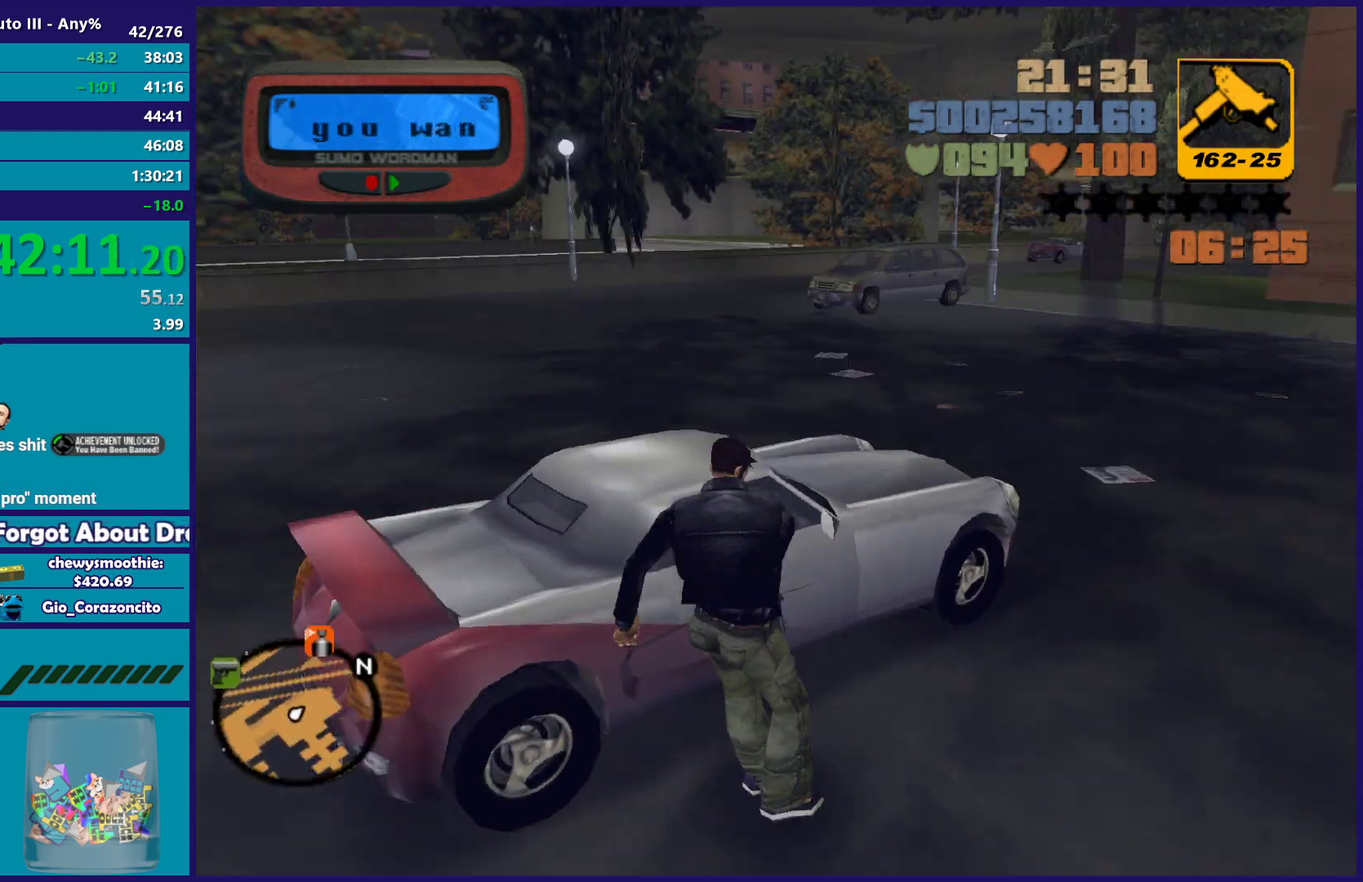
{"buttons": [], "left_stick": "center", "right_stick": "center", "events": [[83, "right_stick", "center"]]}
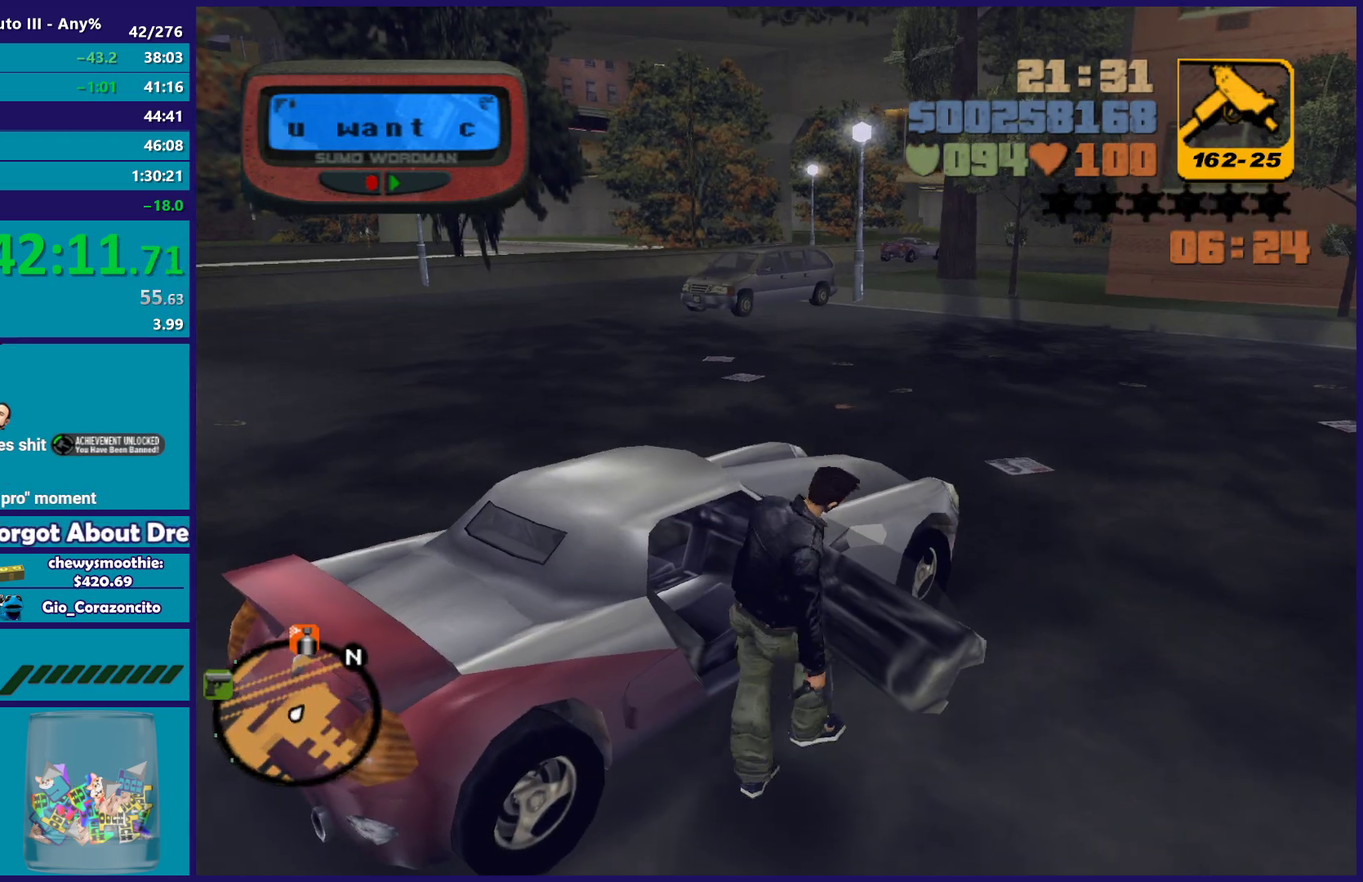
{"buttons": ["A", "R2", "L3"], "left_stick": "left", "right_stick": "center", "events": [[83, "left_stick", "left"], [100, "R2", "down"], [117, "A", "down"], [183, "L3", "down"]]}
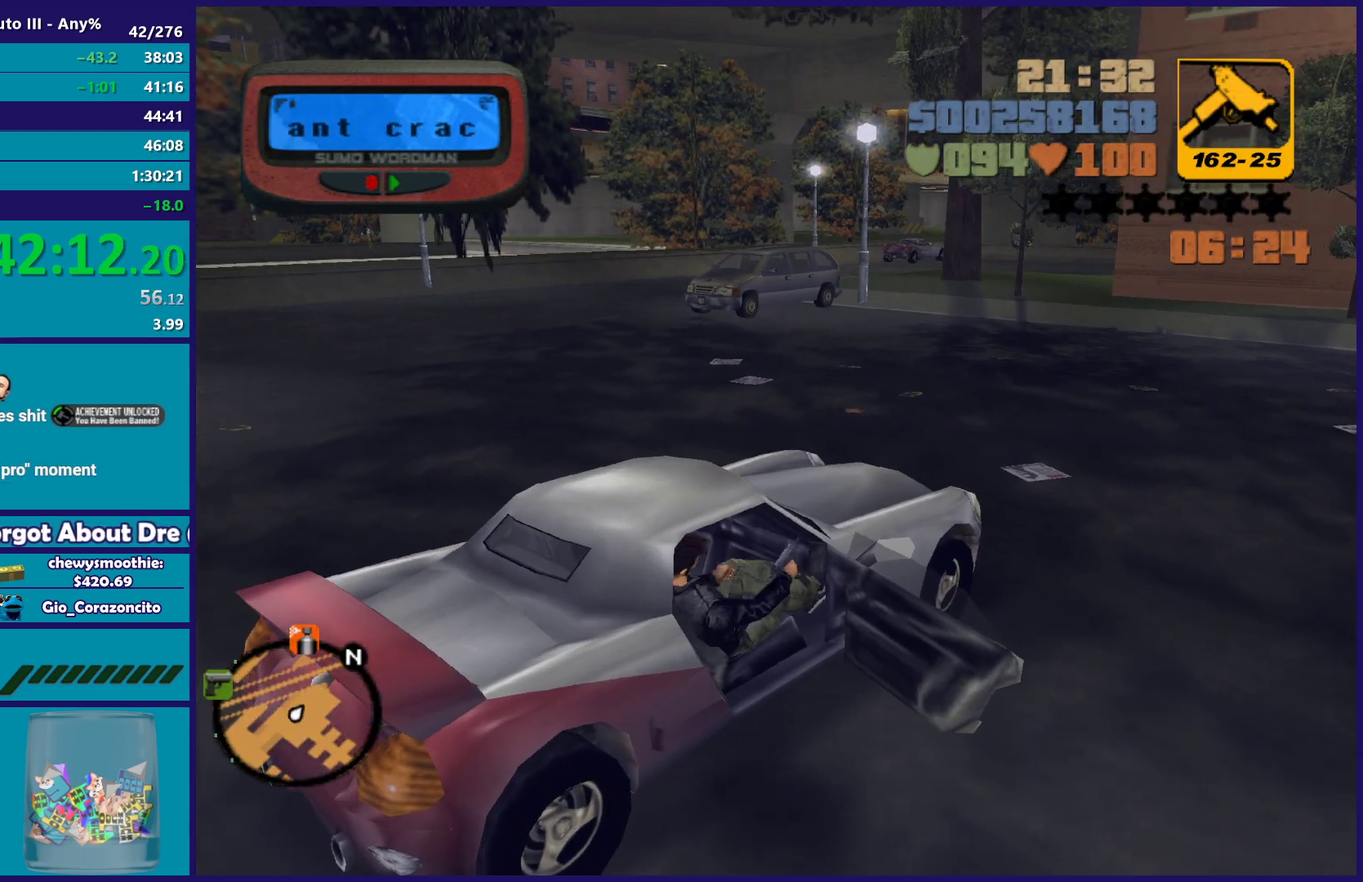
{"buttons": ["R2", "L3"], "left_stick": "left", "right_stick": "center", "events": [[200, "A", "up"]]}
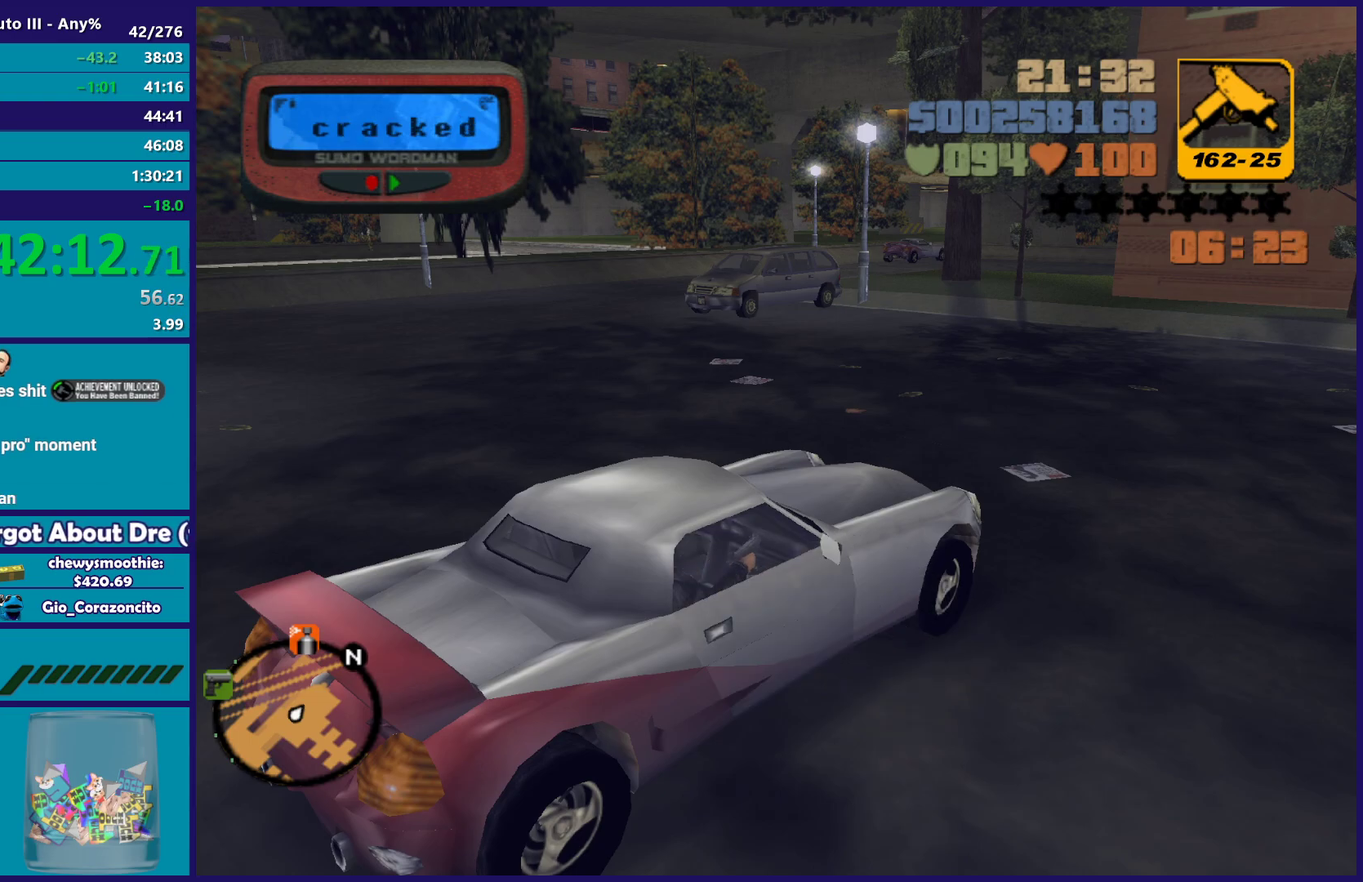
{"buttons": ["R2"], "left_stick": "left", "right_stick": "up-left"}
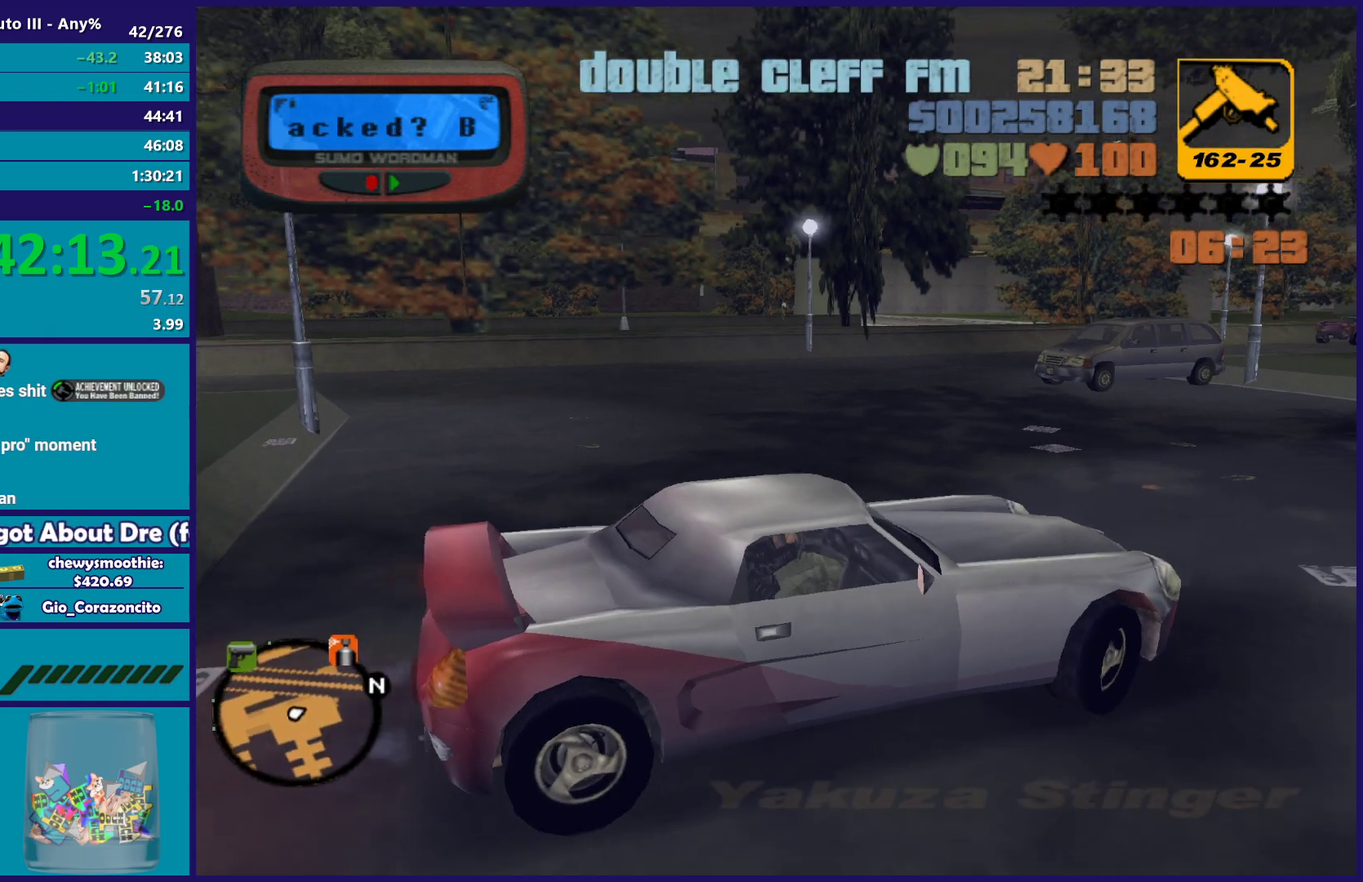
{"buttons": ["R2"], "left_stick": "left", "right_stick": "up", "events": [[83, "right_stick", "center"], [200, "right_stick", "up-right"], [283, "right_stick", "down-left"], [467, "right_stick", "up"]]}
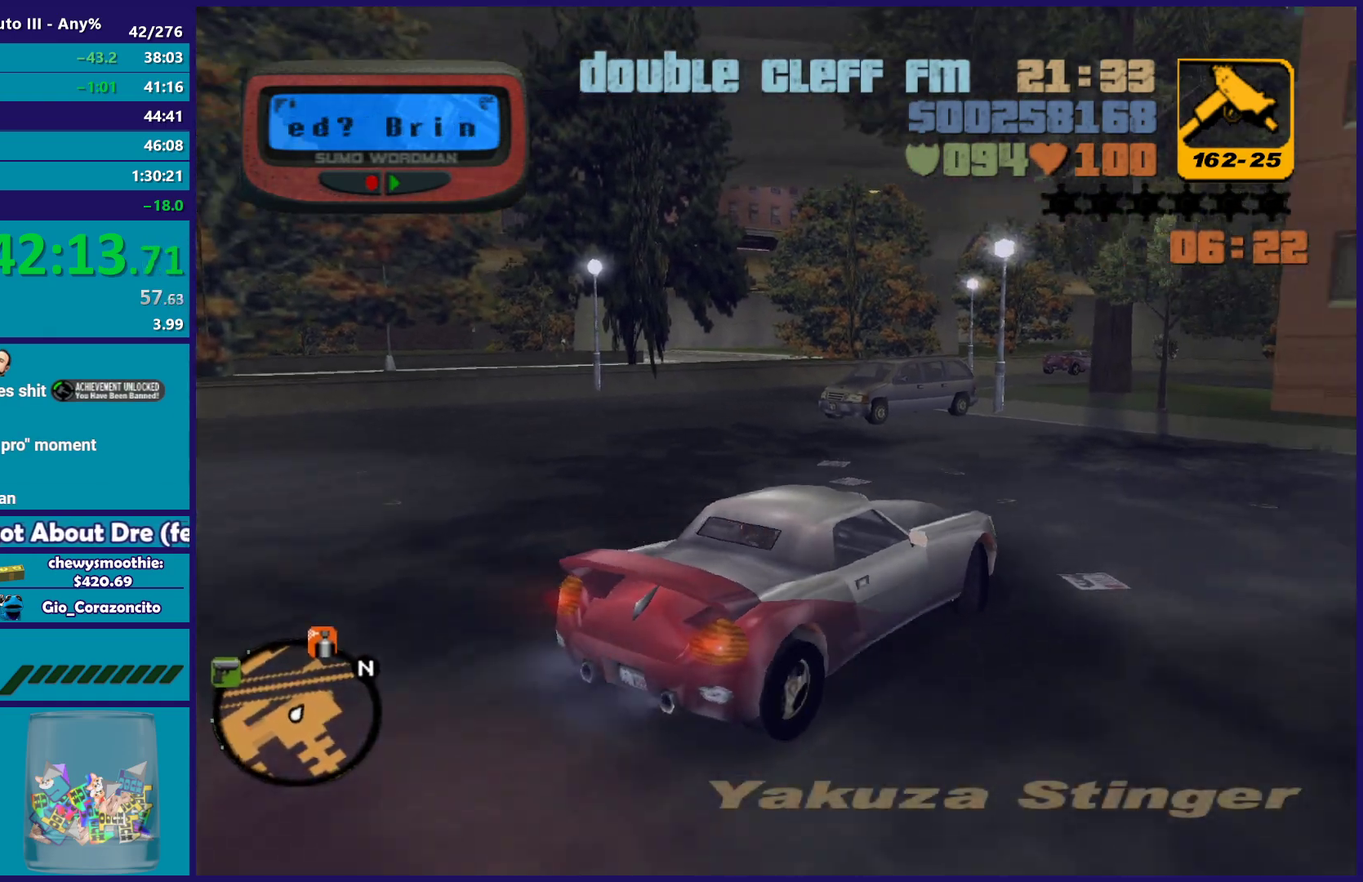
{"buttons": ["R2"], "left_stick": "left", "right_stick": "center", "events": [[100, "right_stick", "down-left"], [267, "right_stick", "center"]]}
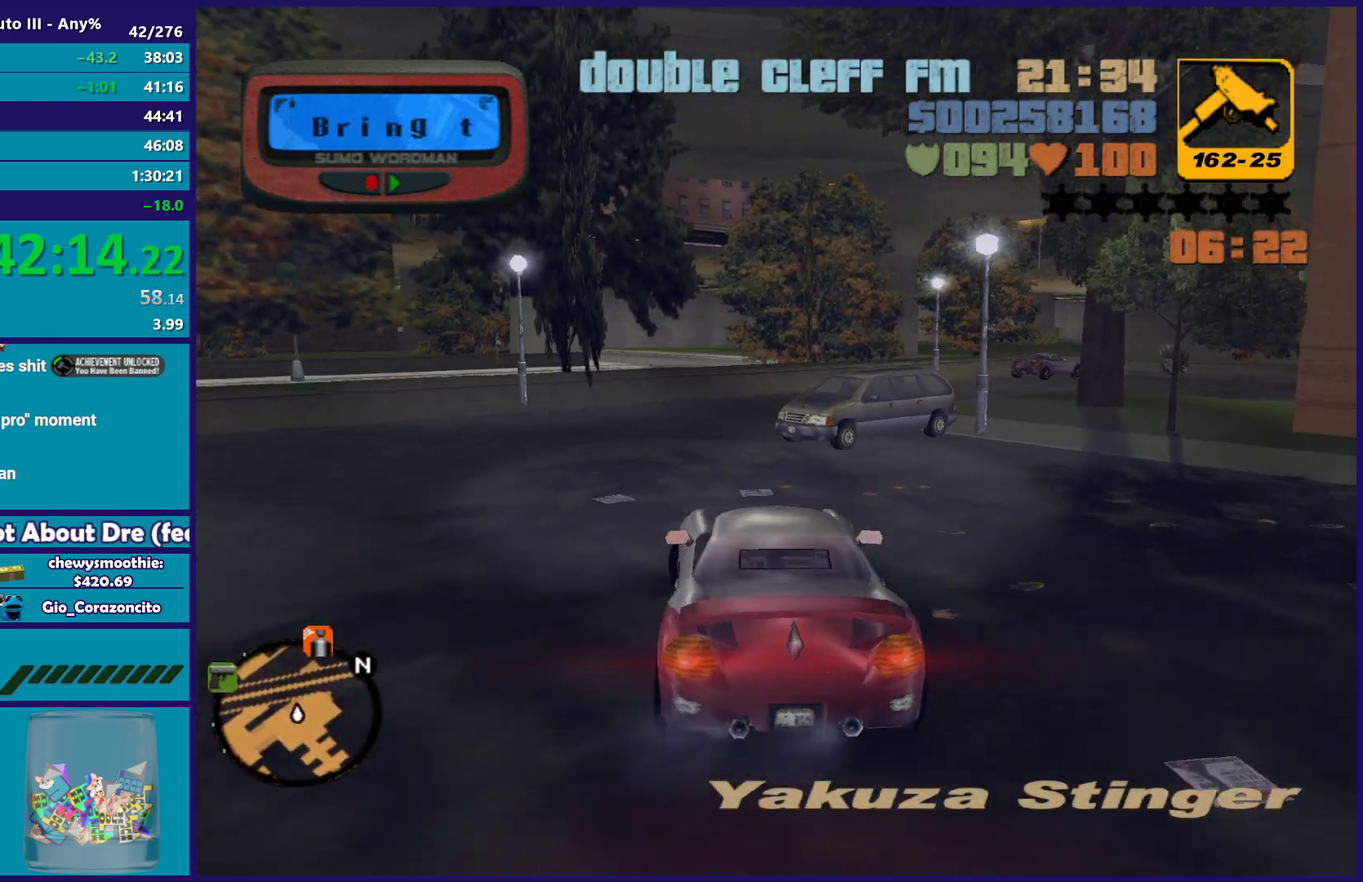
{"buttons": ["R2"], "left_stick": "center", "right_stick": "down-left", "events": [[50, "left_stick", "center"], [383, "right_stick", "down-left"]]}
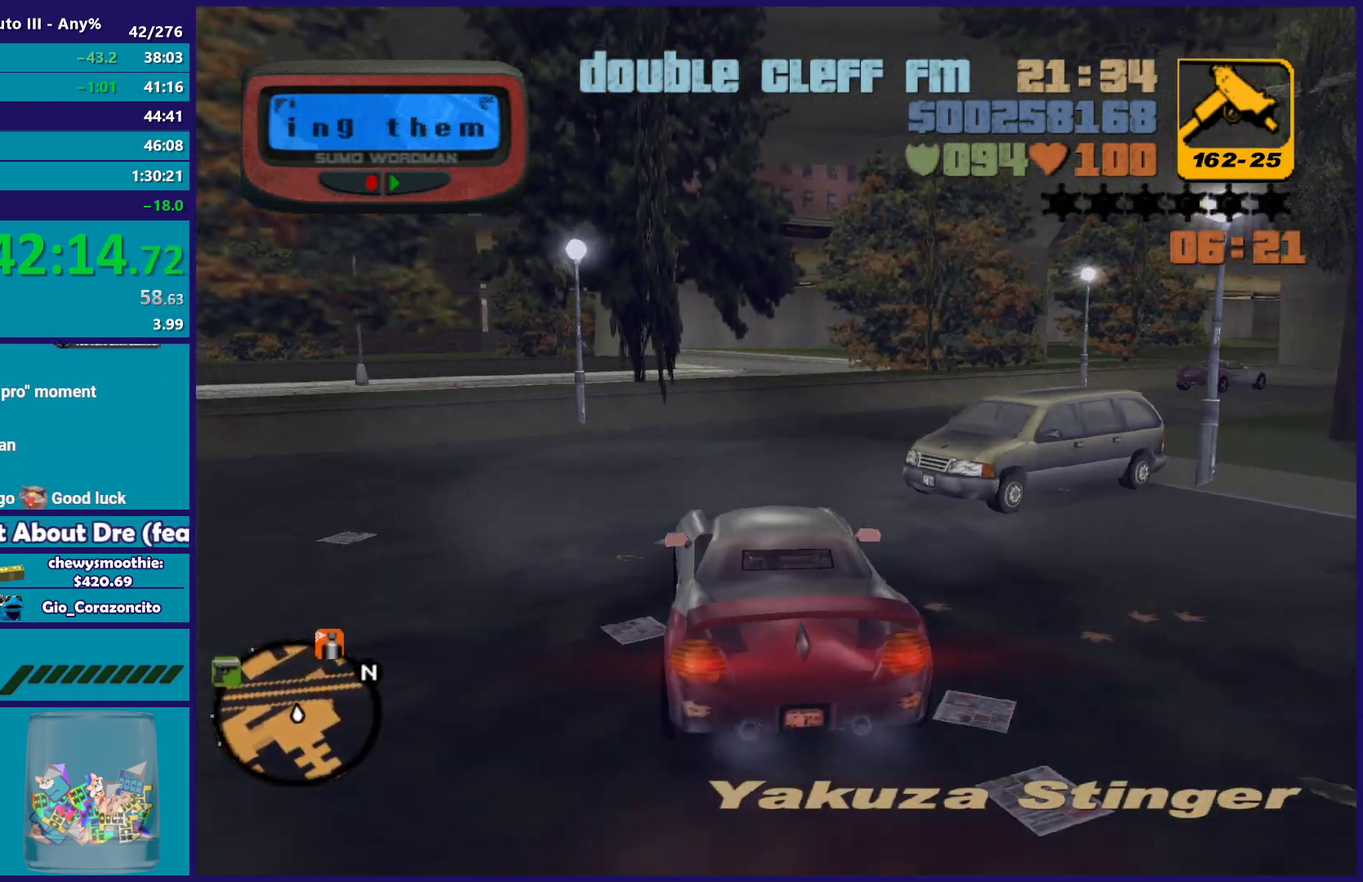
{"buttons": ["R2"], "left_stick": "center", "right_stick": "center", "events": [[100, "right_stick", "center"], [217, "left_stick", "right"], [433, "left_stick", "center"]]}
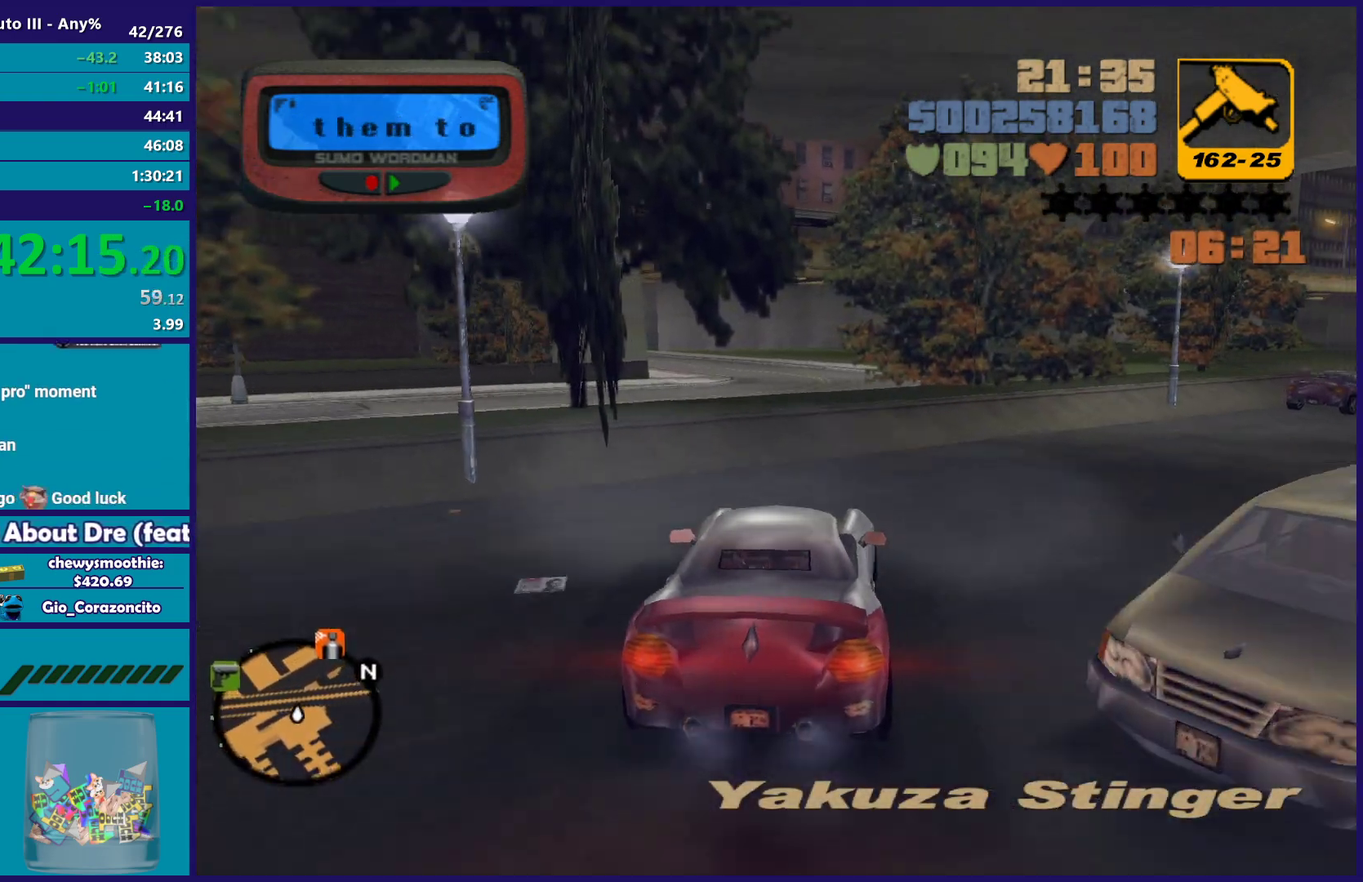
{"buttons": [], "left_stick": "down-left", "right_stick": "center", "events": [[167, "left_stick", "left"], [233, "R2", "up"], [300, "L2", "down"], [317, "left_stick", "center"], [450, "L2", "up"], [450, "left_stick", "down-left"]]}
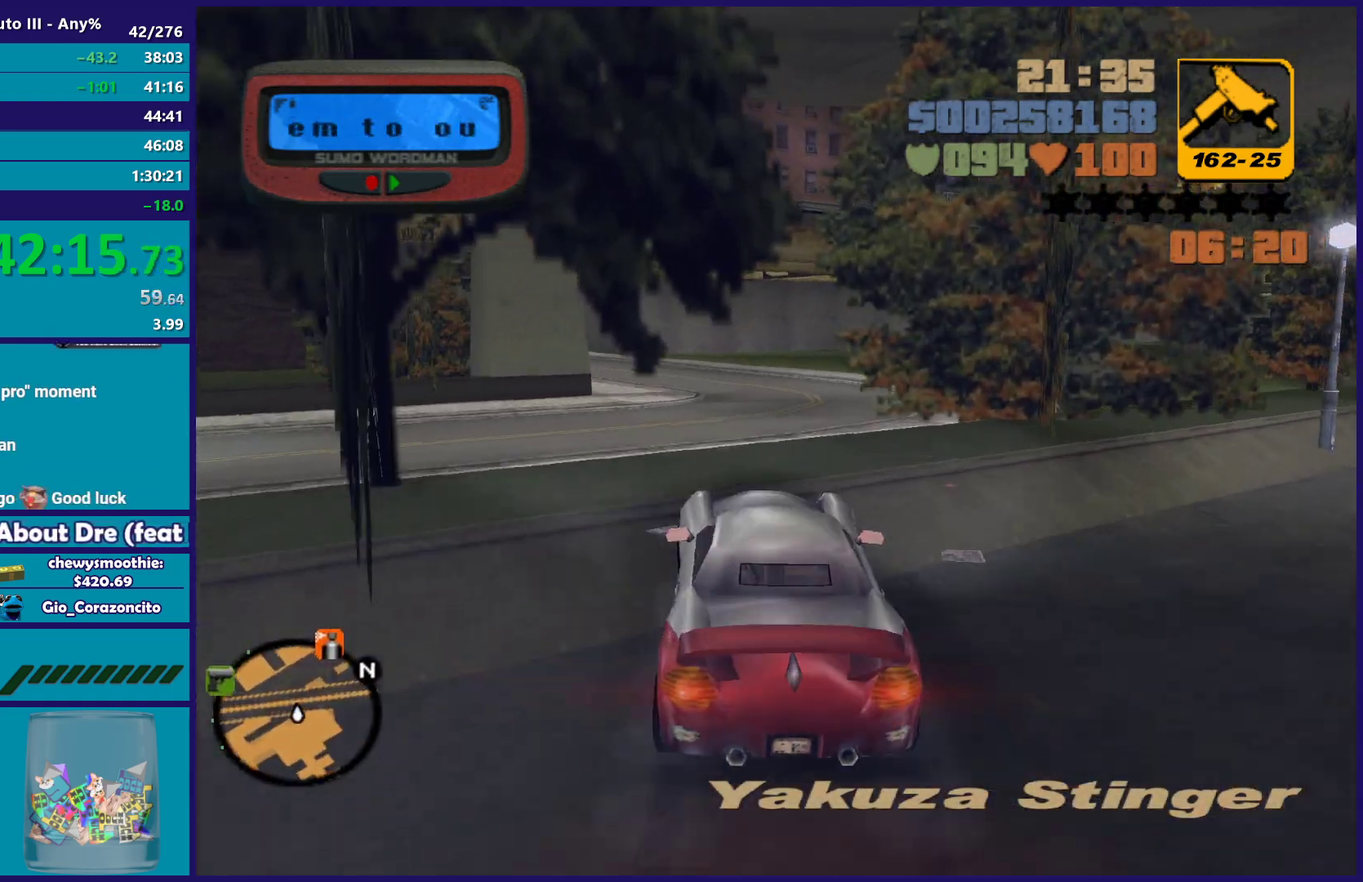
{"buttons": ["R2"], "left_stick": "right", "right_stick": "center", "events": [[83, "L2", "down"], [117, "left_stick", "right"], [233, "L2", "up"], [300, "left_stick", "center"], [383, "R2", "down"], [433, "left_stick", "right"]]}
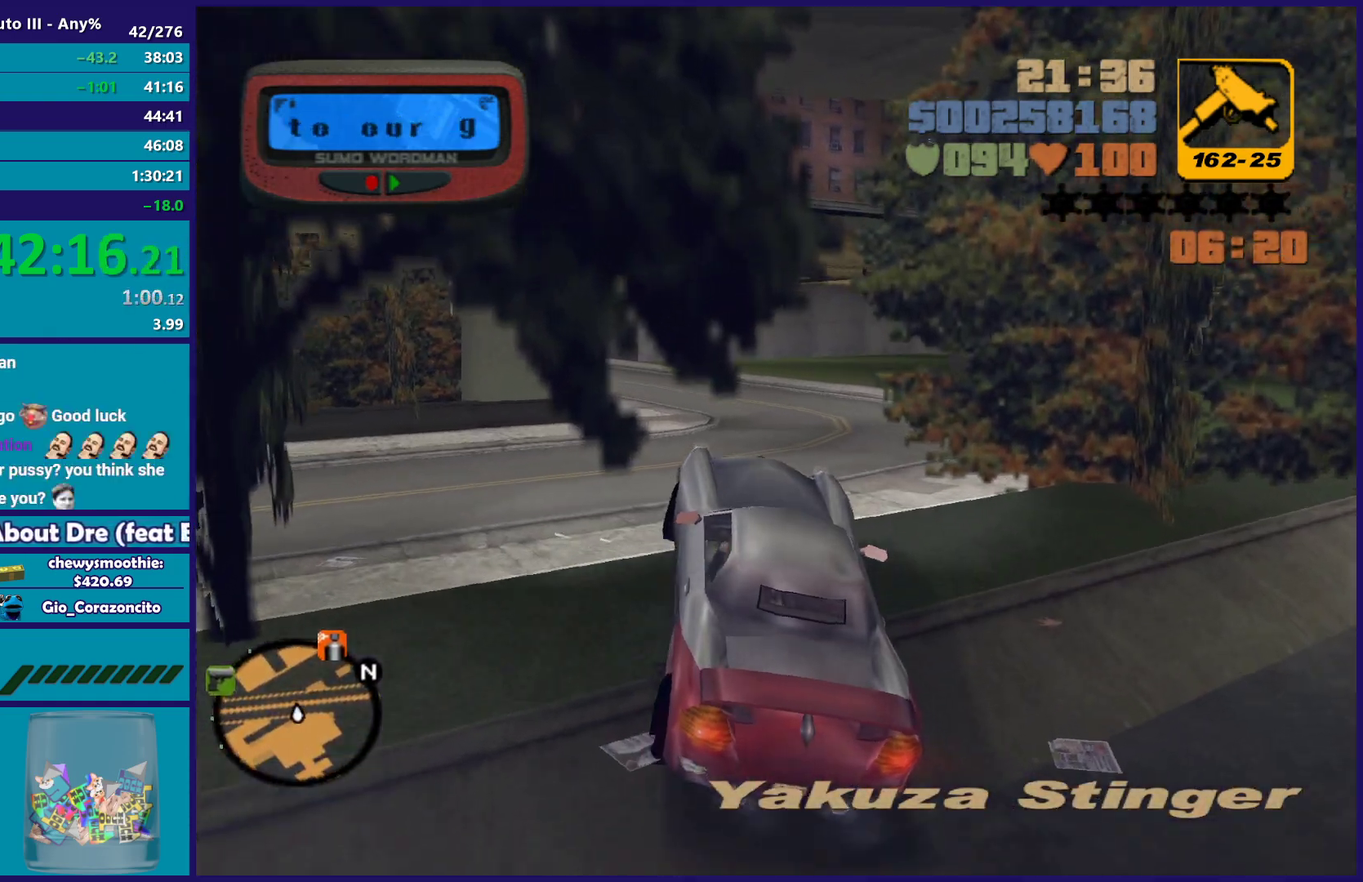
{"buttons": ["R2"], "left_stick": "right", "right_stick": "up-left", "events": [[200, "left_stick", "center"], [217, "right_stick", "up-left"], [383, "left_stick", "right"]]}
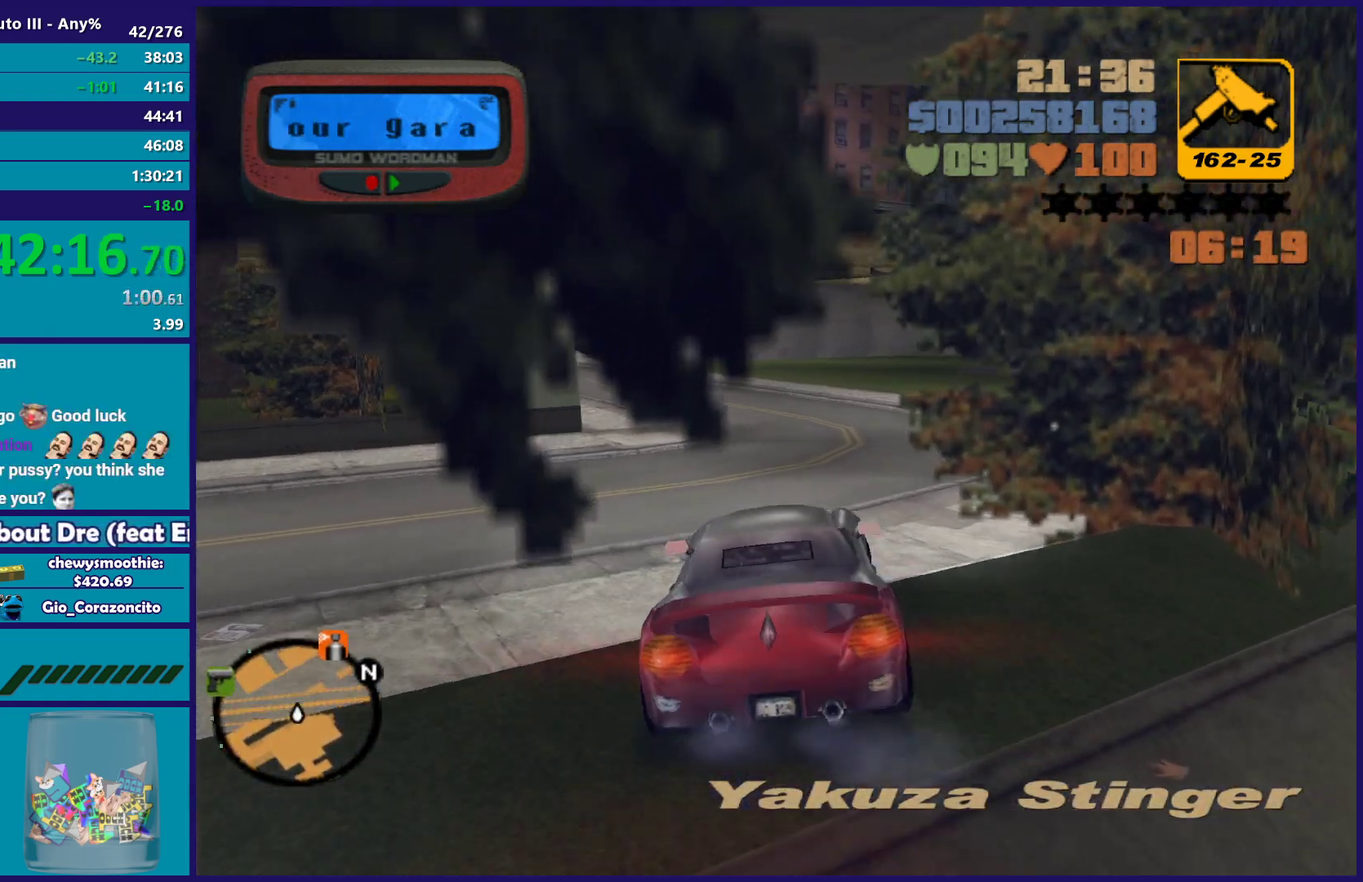
{"buttons": ["R2"], "left_stick": "center", "right_stick": "left", "events": [[33, "left_stick", "center"], [483, "right_stick", "left"]]}
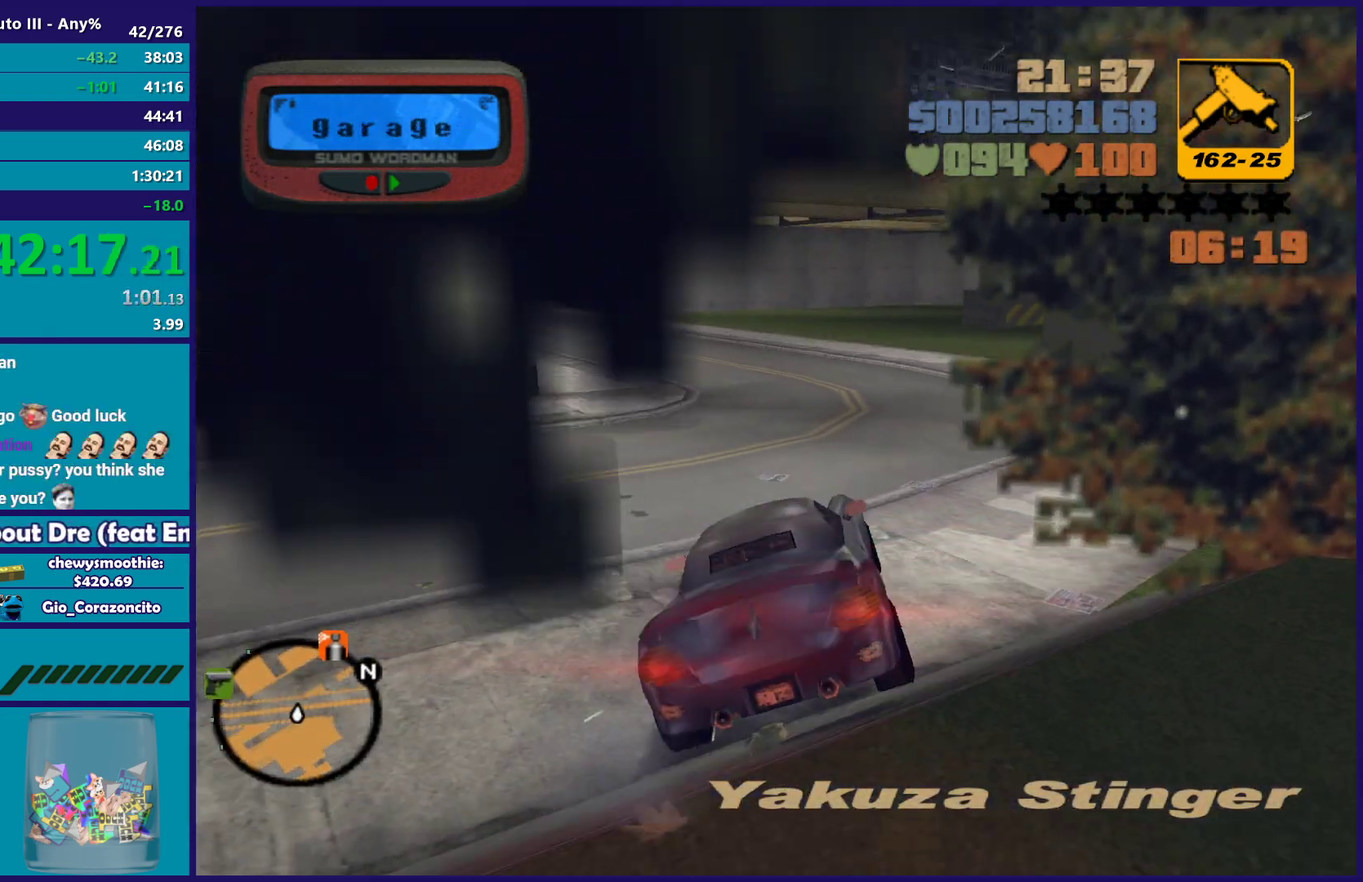
{"buttons": ["R2"], "left_stick": "up-left", "right_stick": "up-left", "events": [[250, "right_stick", "down-left"], [400, "right_stick", "left"], [450, "left_stick", "up-left"], [450, "right_stick", "up-left"]]}
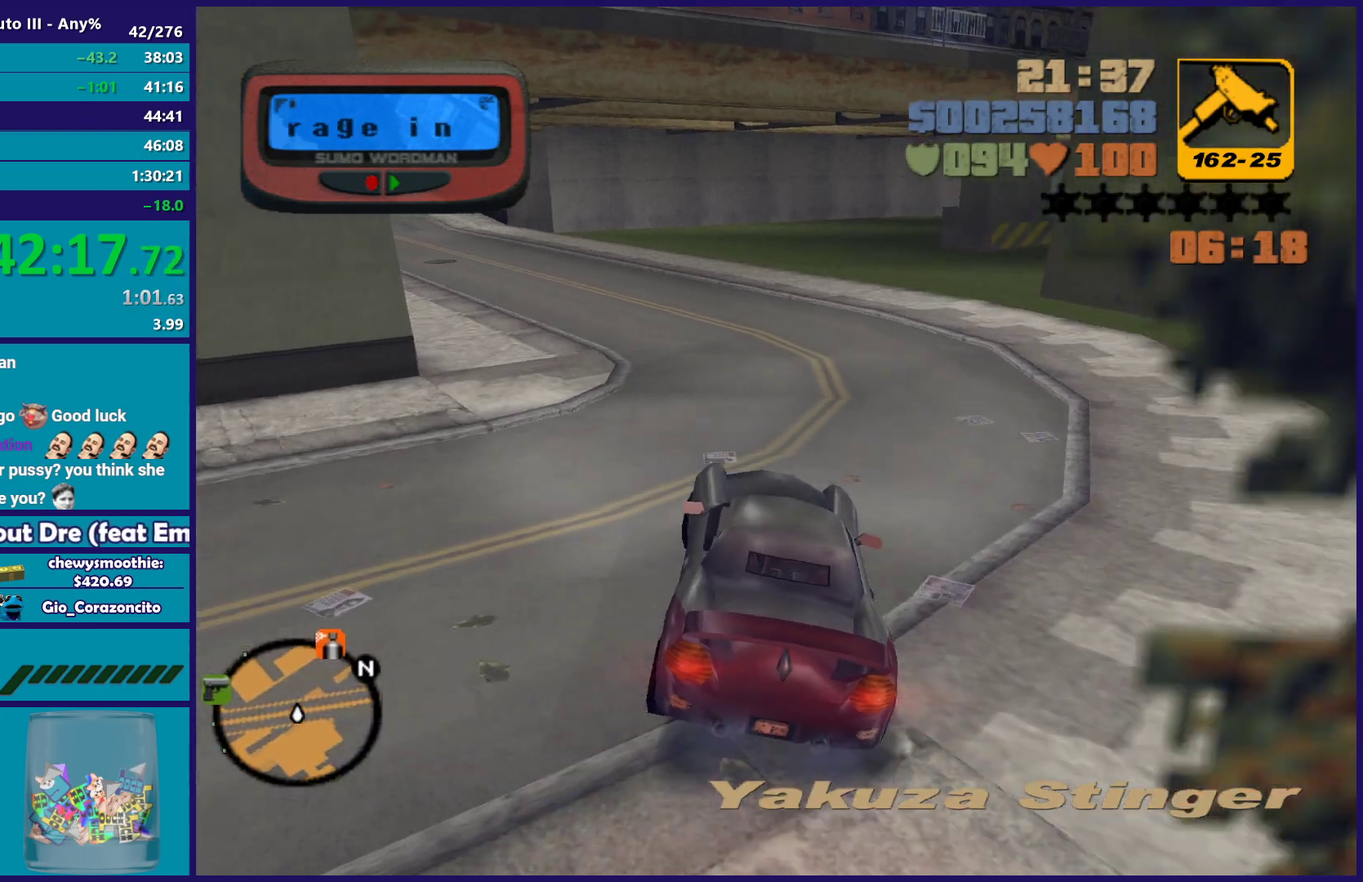
{"buttons": ["R2"], "left_stick": "up-left", "right_stick": "left", "events": [[117, "left_stick", "center"], [117, "right_stick", "left"], [233, "right_stick", "down-left"], [400, "left_stick", "up-left"], [483, "right_stick", "left"]]}
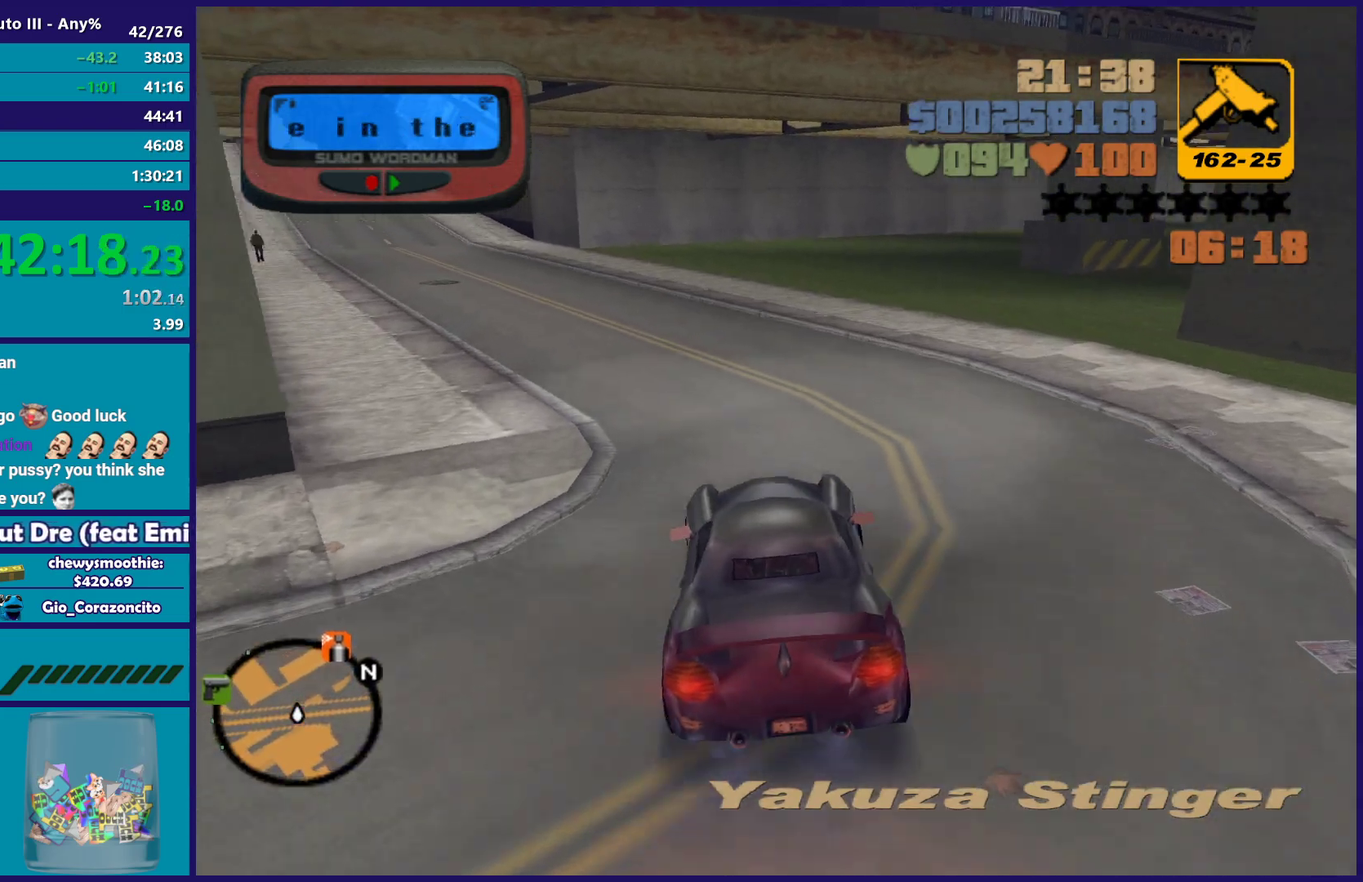
{"buttons": ["R2"], "left_stick": "center", "right_stick": "center", "events": [[83, "left_stick", "center"], [83, "right_stick", "down-left"], [167, "right_stick", "left"], [250, "left_stick", "left"], [250, "right_stick", "up-left"], [317, "right_stick", "center"], [450, "left_stick", "center"]]}
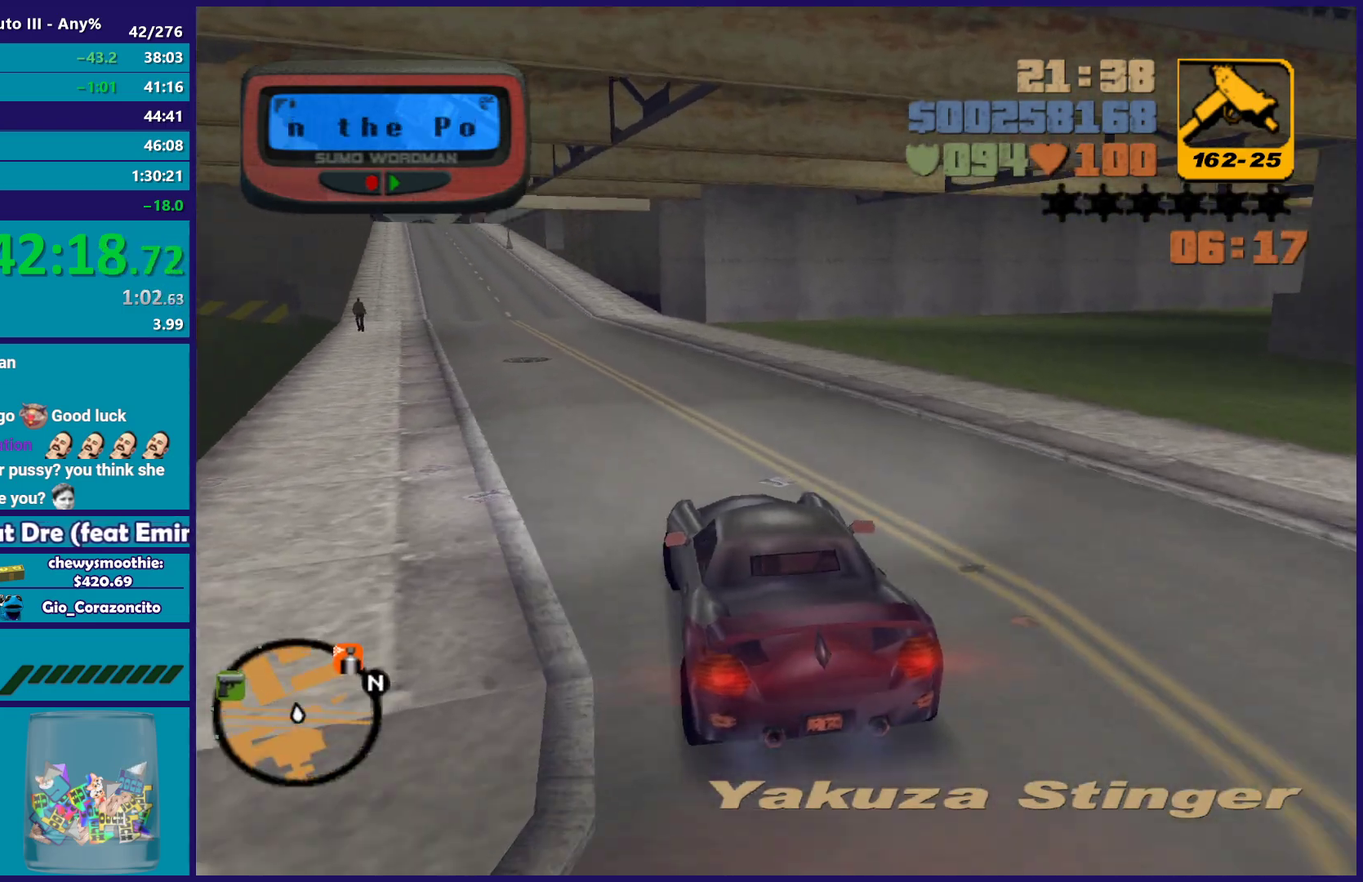
{"buttons": ["R2"], "left_stick": "up-left", "right_stick": "center", "events": [[350, "left_stick", "up-left"]]}